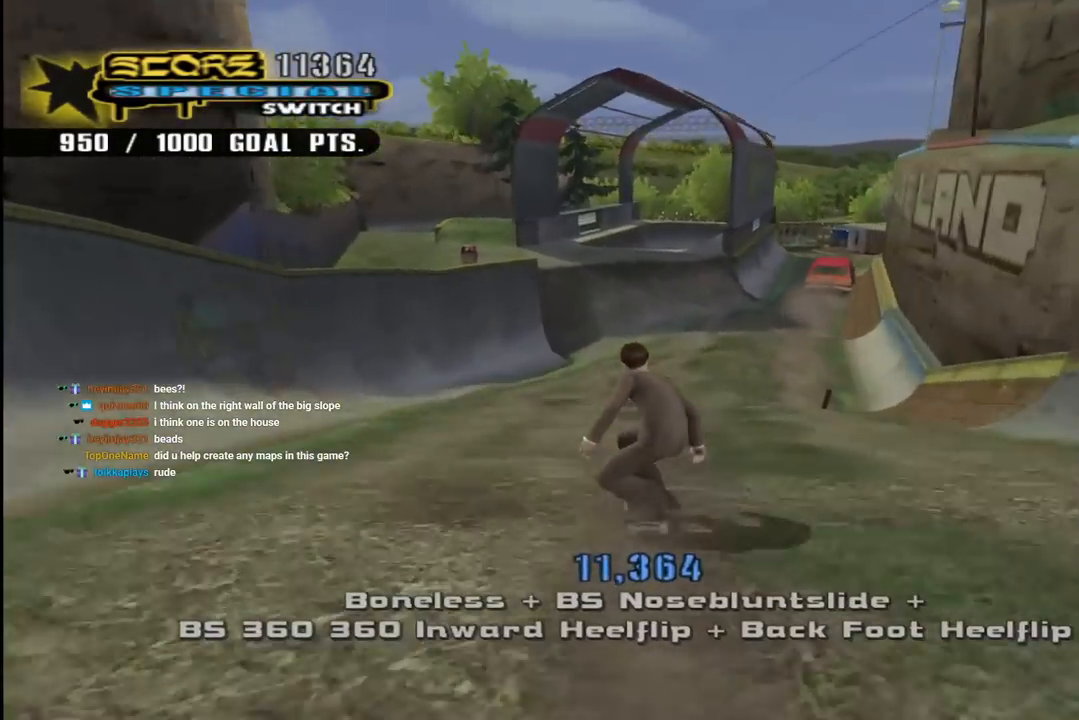
Gameplay with a controller (PlayStation layout); each line is a JSON object with the inputs held at the frame after it. "events" lists button and stick changes between this image and that frame as [ms after this image, input, new state], when the widget could be followed in between. Not read: L1.
{"buttons": ["CROSS", "DPAD_LEFT"], "left_stick": "center", "right_stick": "center", "events": [[300, "DPAD_LEFT", "up"], [400, "DPAD_LEFT", "down"]]}
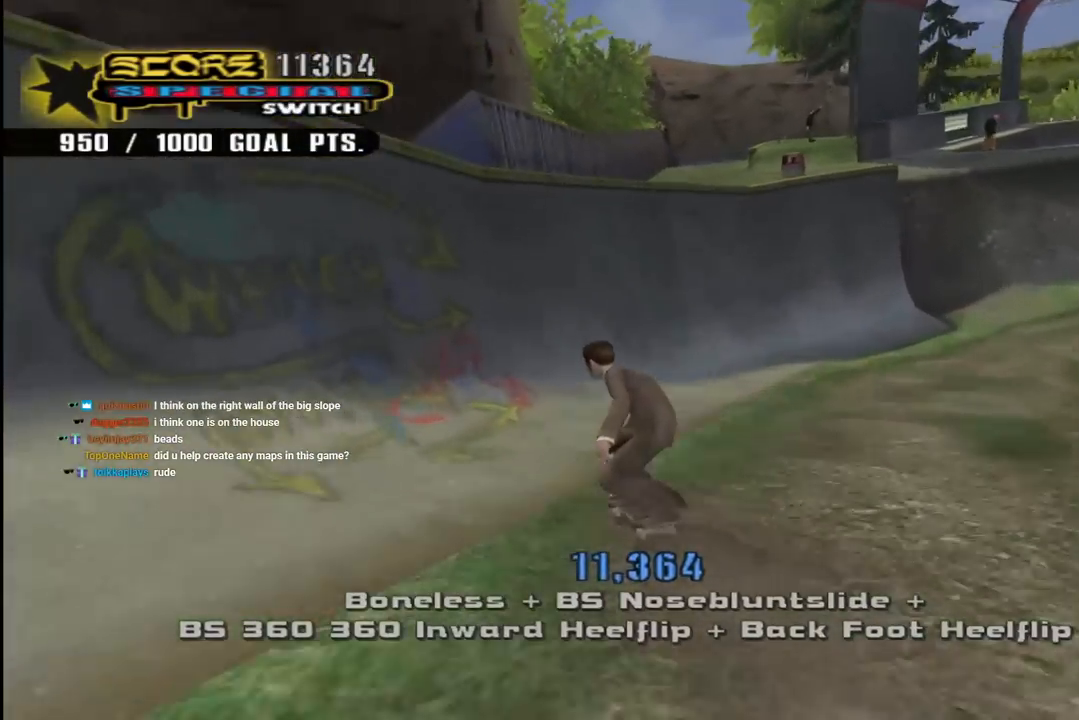
{"buttons": ["DPAD_UP"], "left_stick": "center", "right_stick": "center", "events": [[50, "DPAD_LEFT", "up"], [200, "DPAD_UP", "down"], [483, "CROSS", "up"]]}
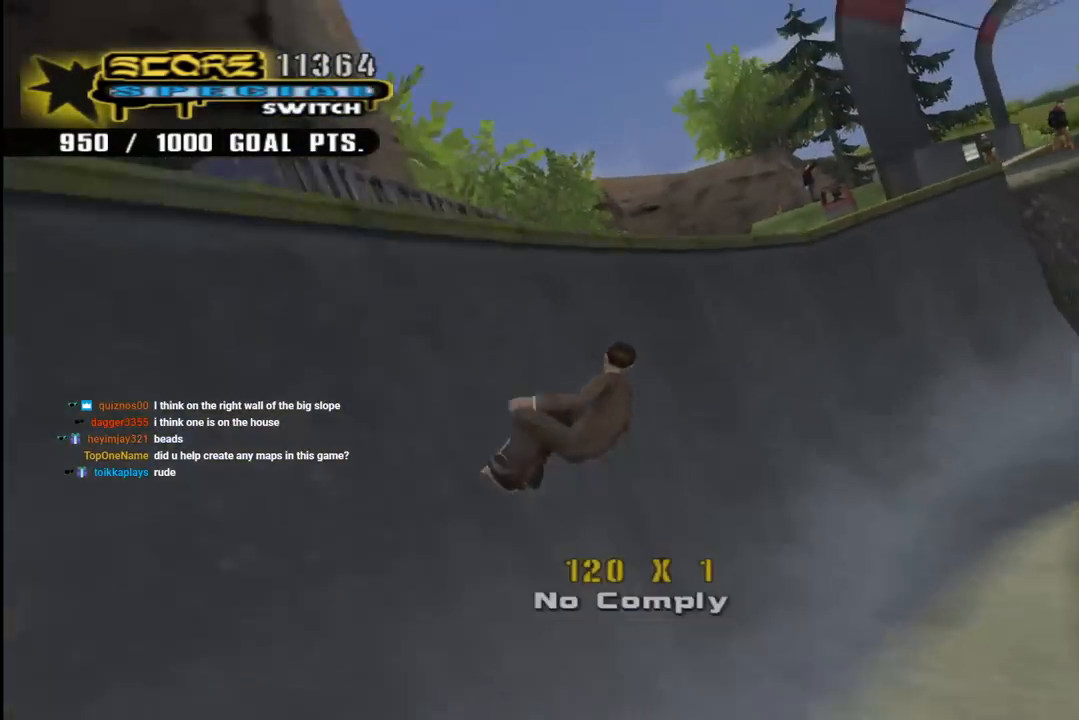
{"buttons": ["R1", "DPAD_UP", "DPAD_LEFT"], "left_stick": "center", "right_stick": "center", "events": [[300, "R1", "down"], [350, "DPAD_LEFT", "down"]]}
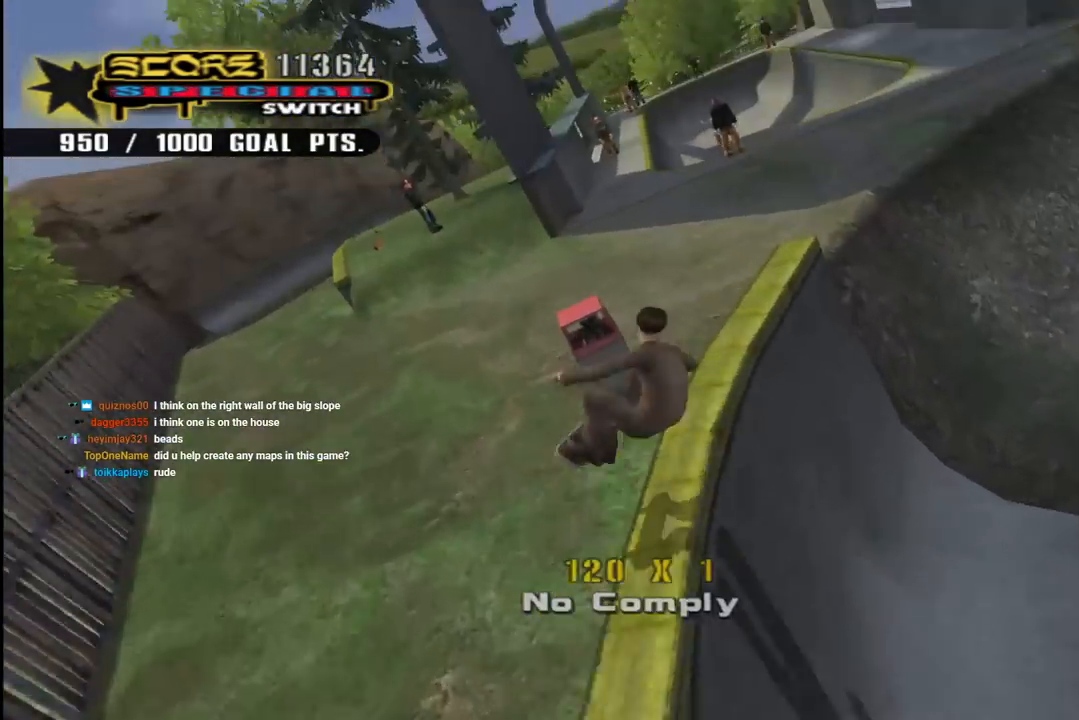
{"buttons": ["CROSS", "DPAD_DOWN", "DPAD_RIGHT"], "left_stick": "center", "right_stick": "center", "events": [[83, "R1", "up"], [167, "CROSS", "down"], [367, "R1", "down"], [450, "DPAD_LEFT", "up"], [483, "DPAD_RIGHT", "down"], [483, "DPAD_UP", "up"], [483, "R1", "up"], [500, "DPAD_DOWN", "down"]]}
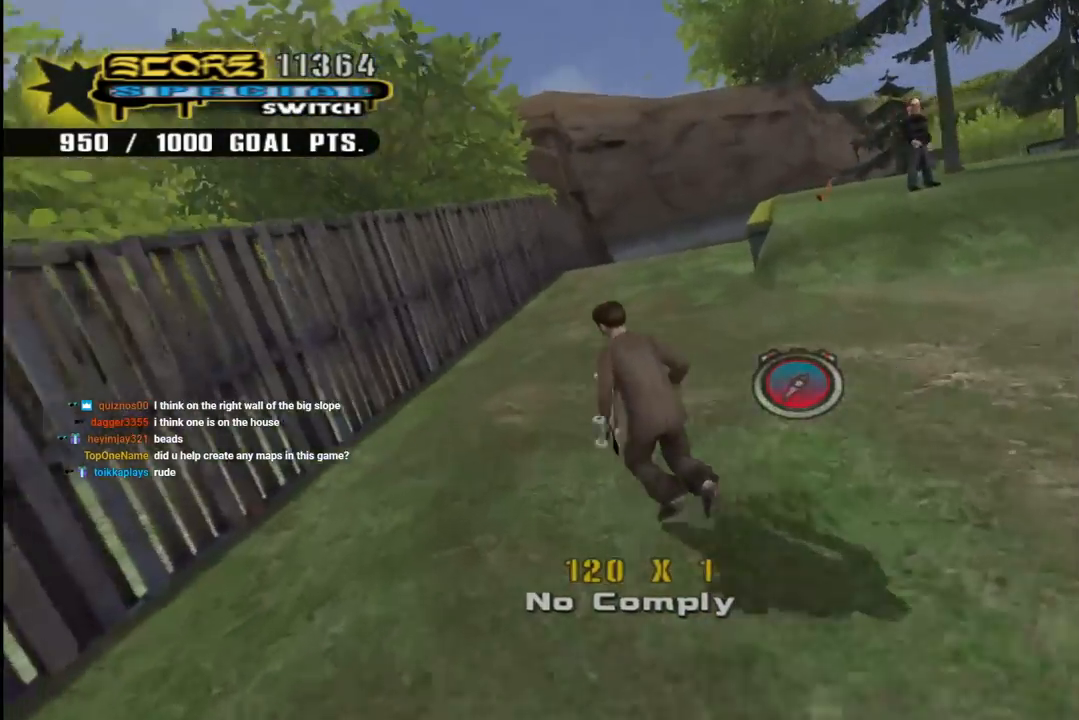
{"buttons": ["CROSS"], "left_stick": "center", "right_stick": "center", "events": [[500, "DPAD_DOWN", "up"], [500, "DPAD_RIGHT", "up"]]}
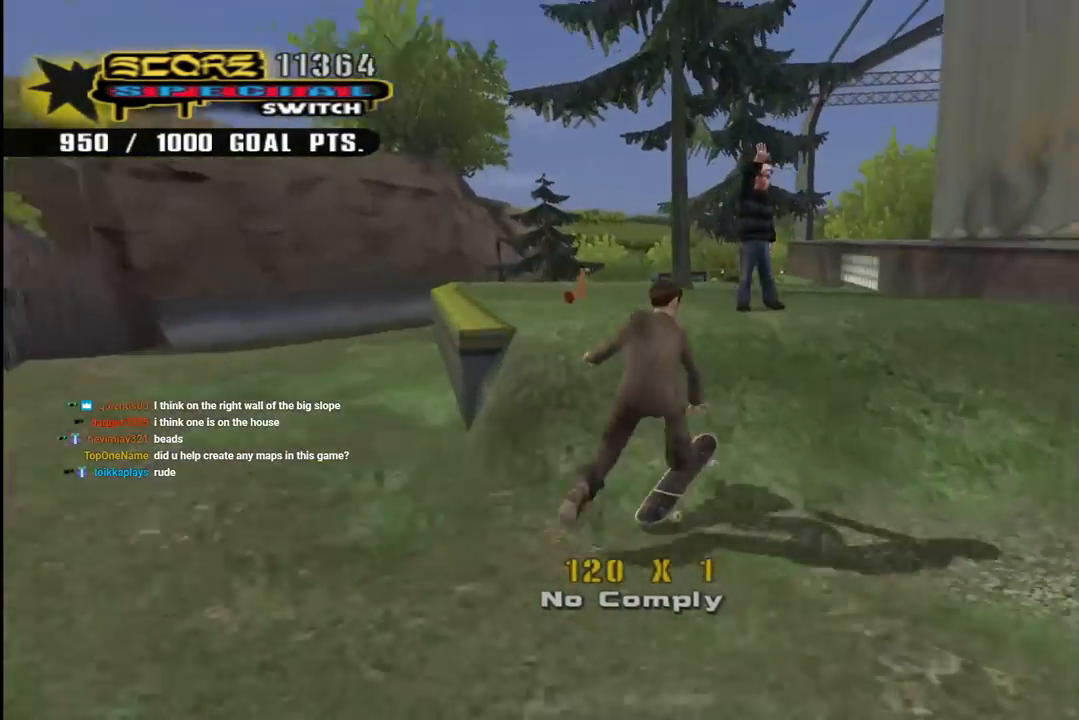
{"buttons": [], "left_stick": "center", "right_stick": "center", "events": [[17, "DPAD_LEFT", "down"], [167, "DPAD_LEFT", "up"], [183, "CROSS", "up"]]}
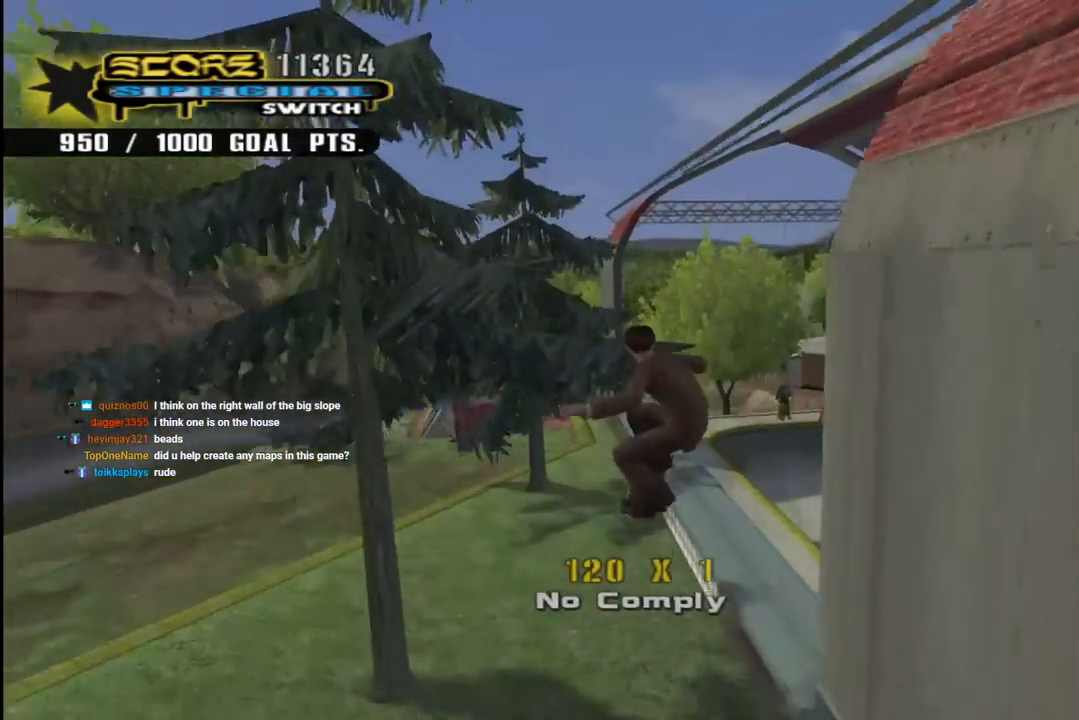
{"buttons": ["TRIANGLE"], "left_stick": "center", "right_stick": "center", "events": [[350, "TRIANGLE", "down"]]}
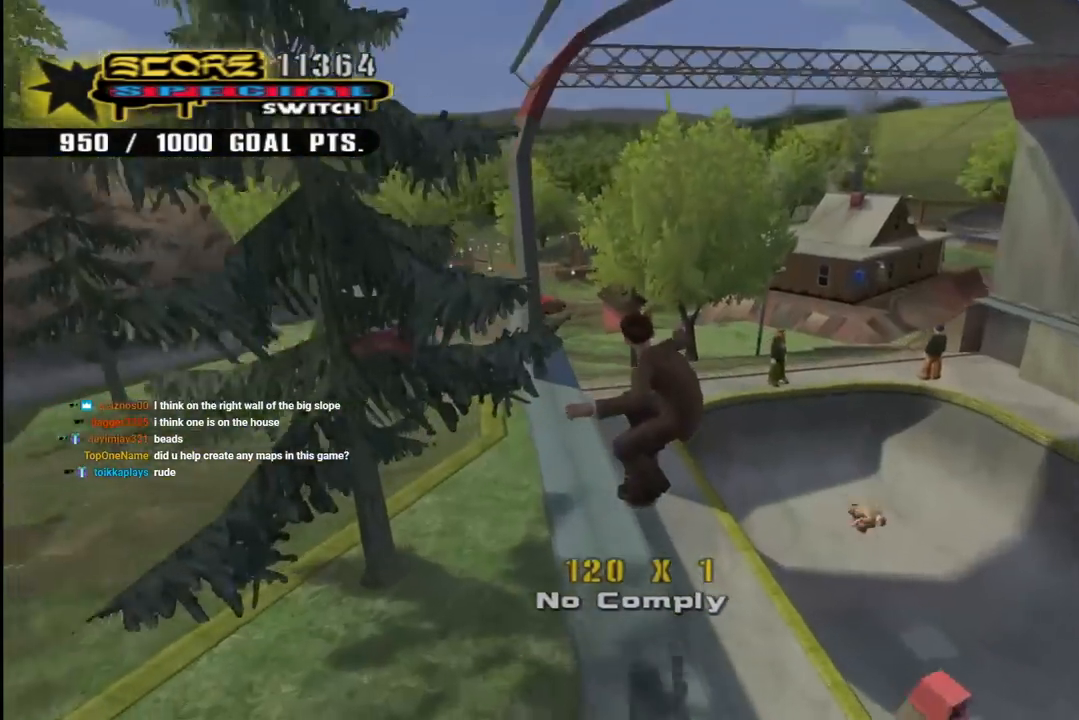
{"buttons": ["DPAD_RIGHT"], "left_stick": "center", "right_stick": "down-left", "events": [[233, "CROSS", "down"], [233, "DPAD_RIGHT", "down"], [250, "DPAD_DOWN", "down"], [267, "TRIANGLE", "up"], [350, "CROSS", "up"], [400, "right_stick", "down-left"], [450, "DPAD_DOWN", "up"]]}
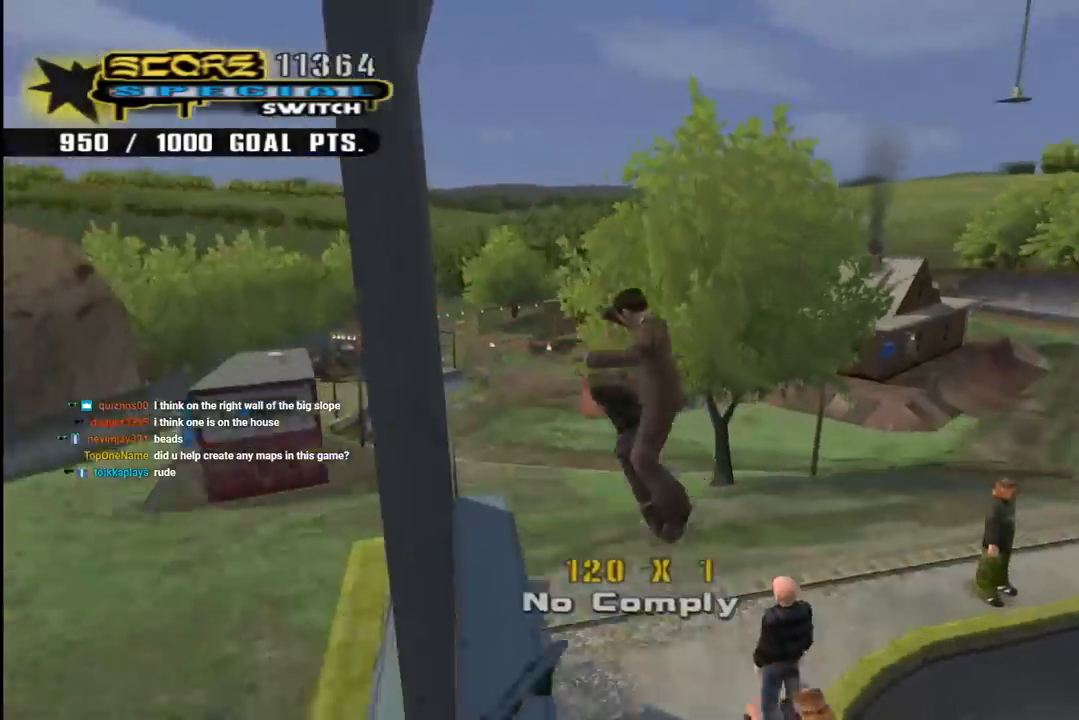
{"buttons": [], "left_stick": "center", "right_stick": "down-left", "events": [[100, "DPAD_RIGHT", "up"]]}
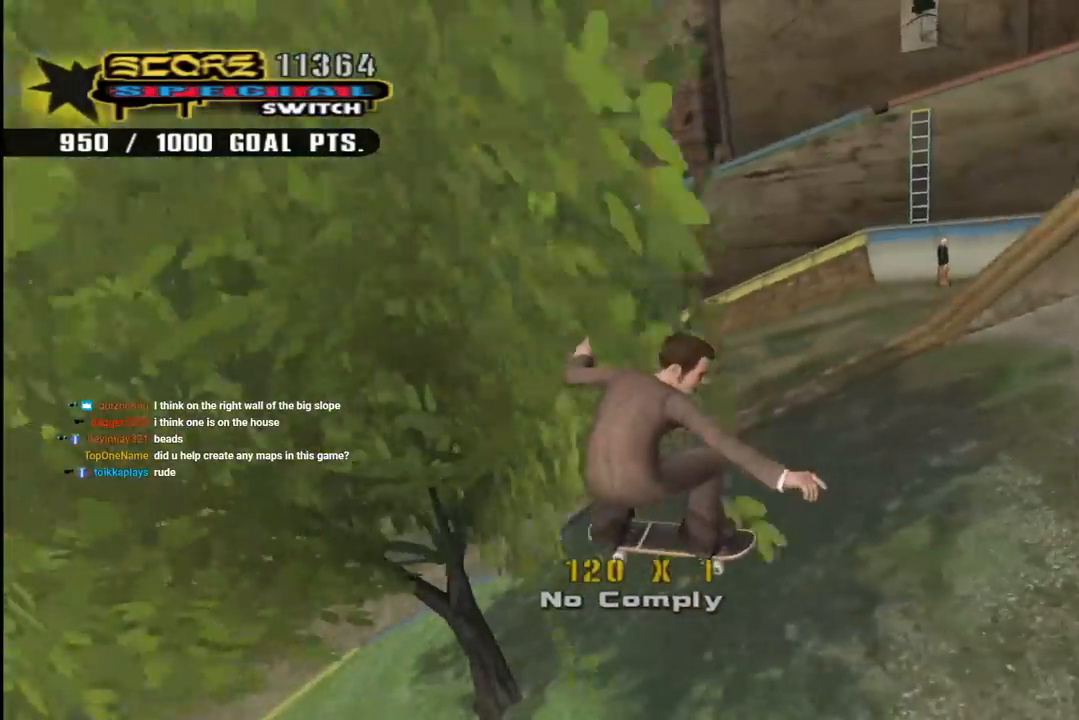
{"buttons": [], "left_stick": "center", "right_stick": "center", "events": [[283, "right_stick", "center"]]}
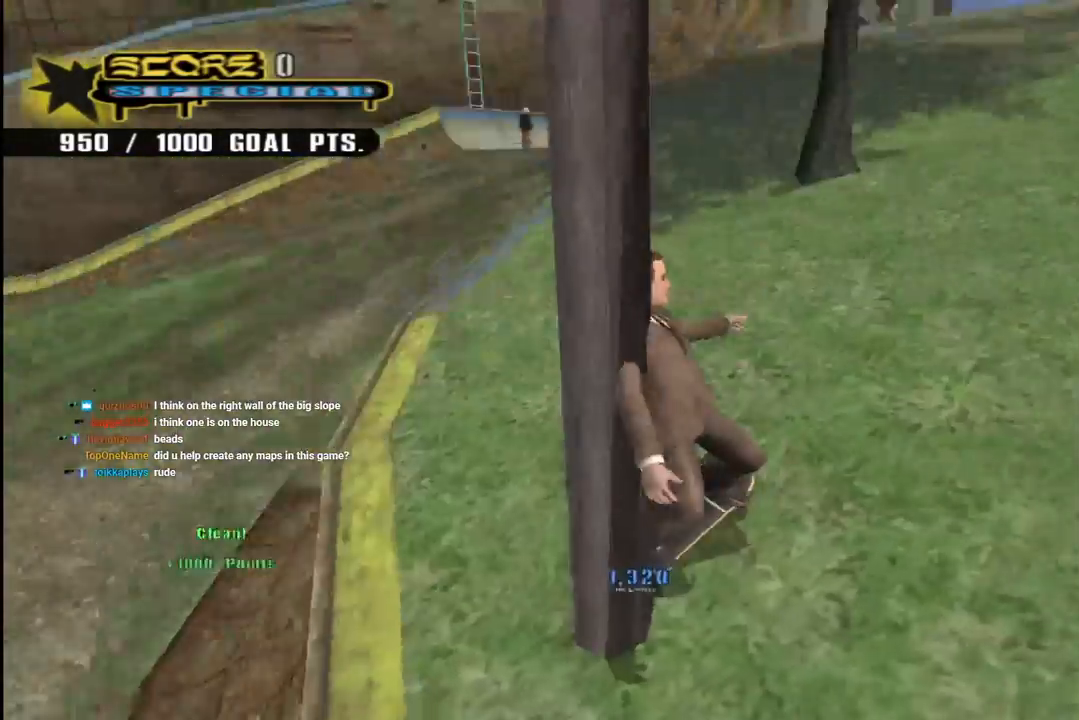
{"buttons": ["DPAD_DOWN", "DPAD_LEFT"], "left_stick": "center", "right_stick": "center", "events": [[400, "DPAD_LEFT", "down"], [467, "DPAD_DOWN", "down"]]}
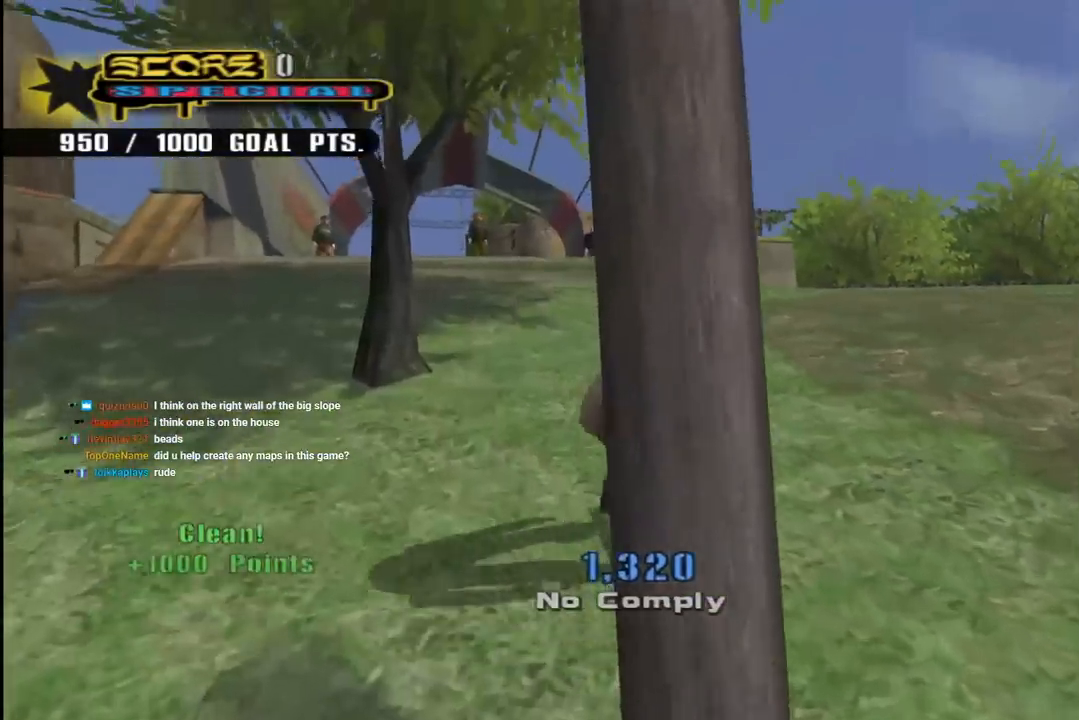
{"buttons": ["CROSS", "DPAD_LEFT"], "left_stick": "center", "right_stick": "center", "events": [[33, "right_stick", "down-right"], [117, "right_stick", "center"], [250, "R1", "down"], [300, "CROSS", "down"], [400, "R1", "up"], [417, "DPAD_DOWN", "up"]]}
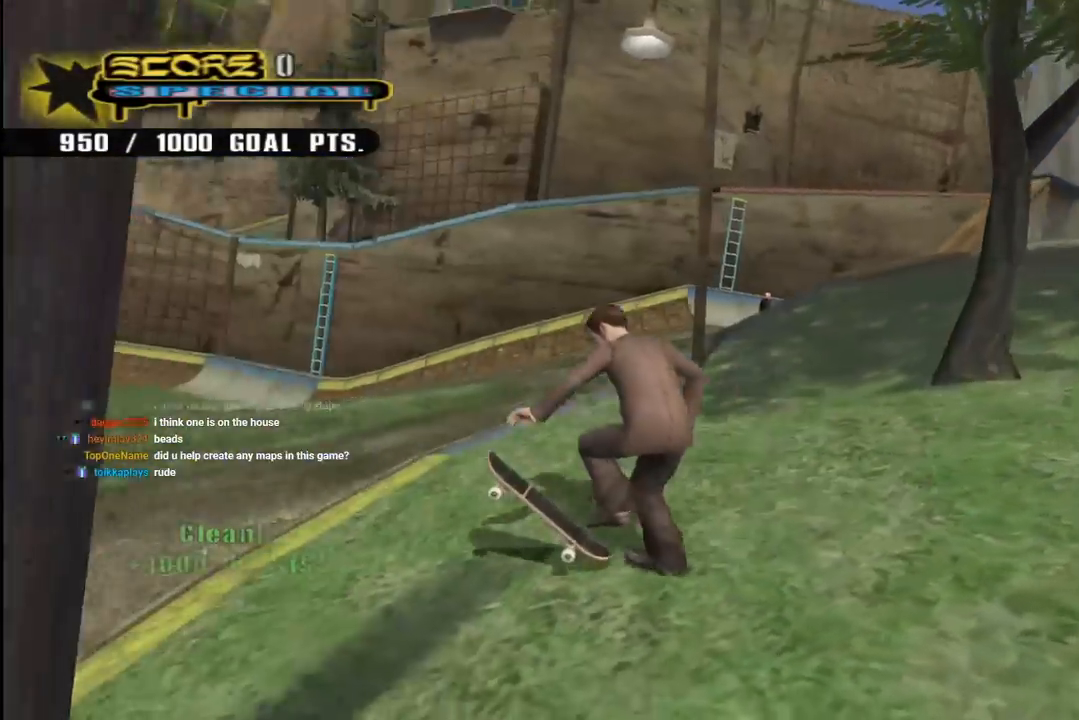
{"buttons": ["CROSS"], "left_stick": "center", "right_stick": "center", "events": [[50, "DPAD_UP", "down"], [50, "R1", "down"], [167, "DPAD_UP", "up"], [200, "DPAD_LEFT", "up"], [200, "R1", "up"]]}
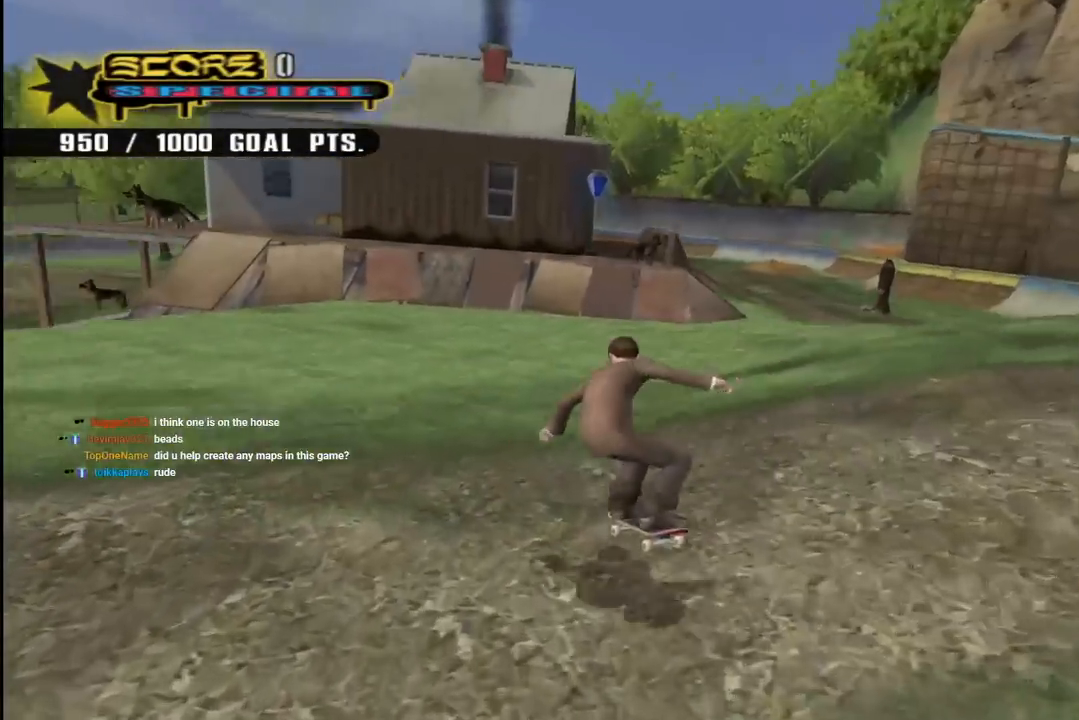
{"buttons": ["CROSS", "DPAD_DOWN", "DPAD_RIGHT"], "left_stick": "center", "right_stick": "center", "events": [[300, "DPAD_DOWN", "down"], [300, "DPAD_RIGHT", "down"]]}
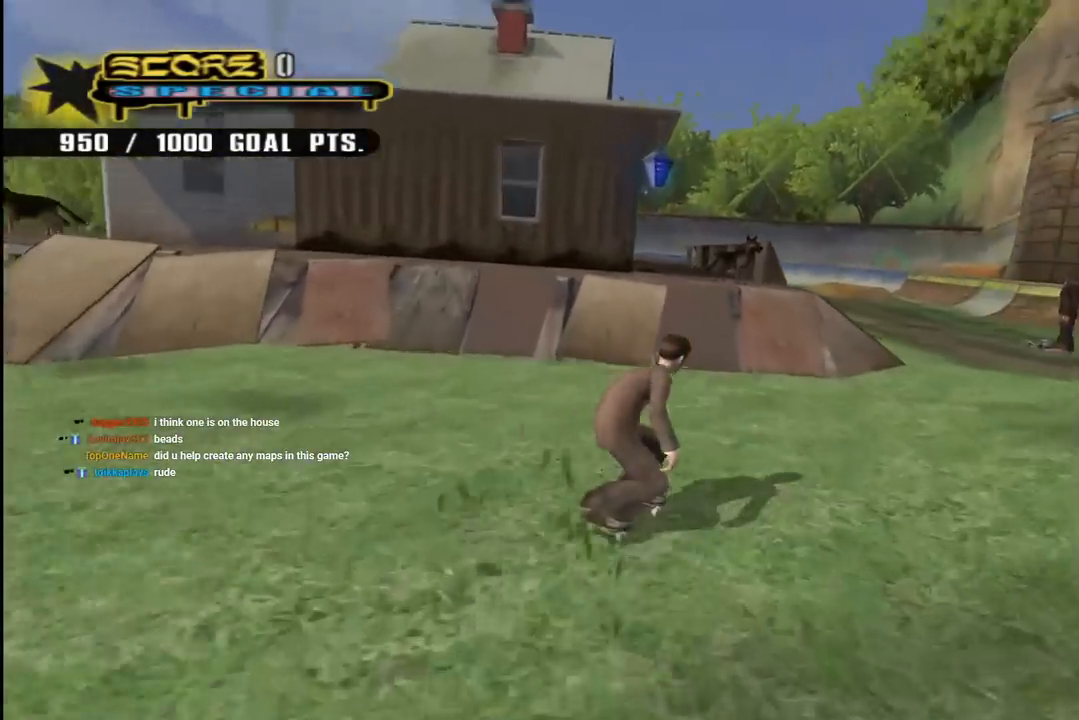
{"buttons": [], "left_stick": "center", "right_stick": "down-right", "events": [[50, "DPAD_DOWN", "up"], [50, "DPAD_RIGHT", "up"], [133, "DPAD_LEFT", "down"], [267, "CROSS", "up"], [283, "DPAD_LEFT", "up"], [450, "right_stick", "down-right"]]}
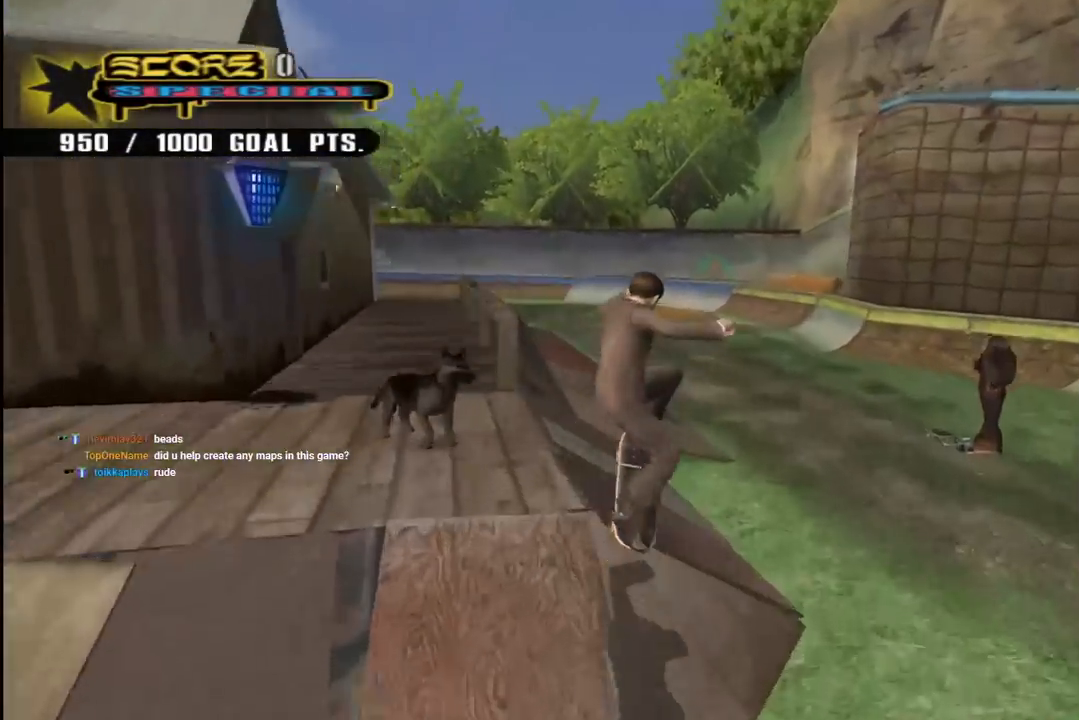
{"buttons": ["CROSS"], "left_stick": "center", "right_stick": "center", "events": [[300, "right_stick", "center"], [450, "CROSS", "down"]]}
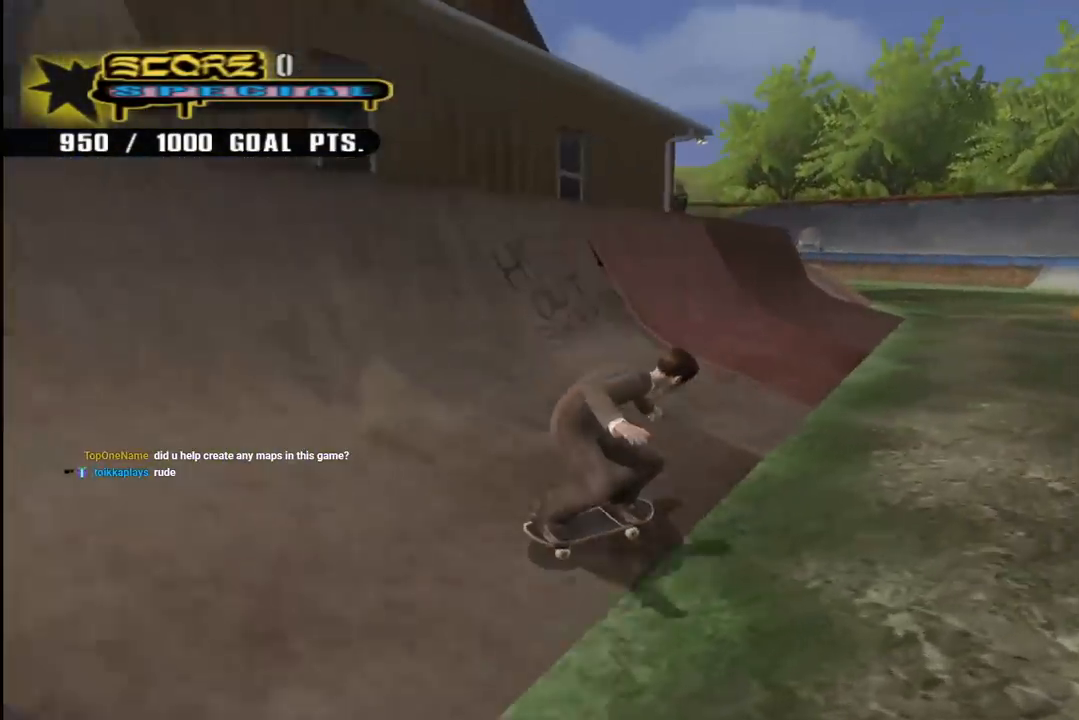
{"buttons": [], "left_stick": "center", "right_stick": "center", "events": [[150, "DPAD_LEFT", "down"], [150, "DPAD_UP", "down"], [367, "DPAD_LEFT", "up"], [367, "DPAD_UP", "up"], [383, "CROSS", "up"]]}
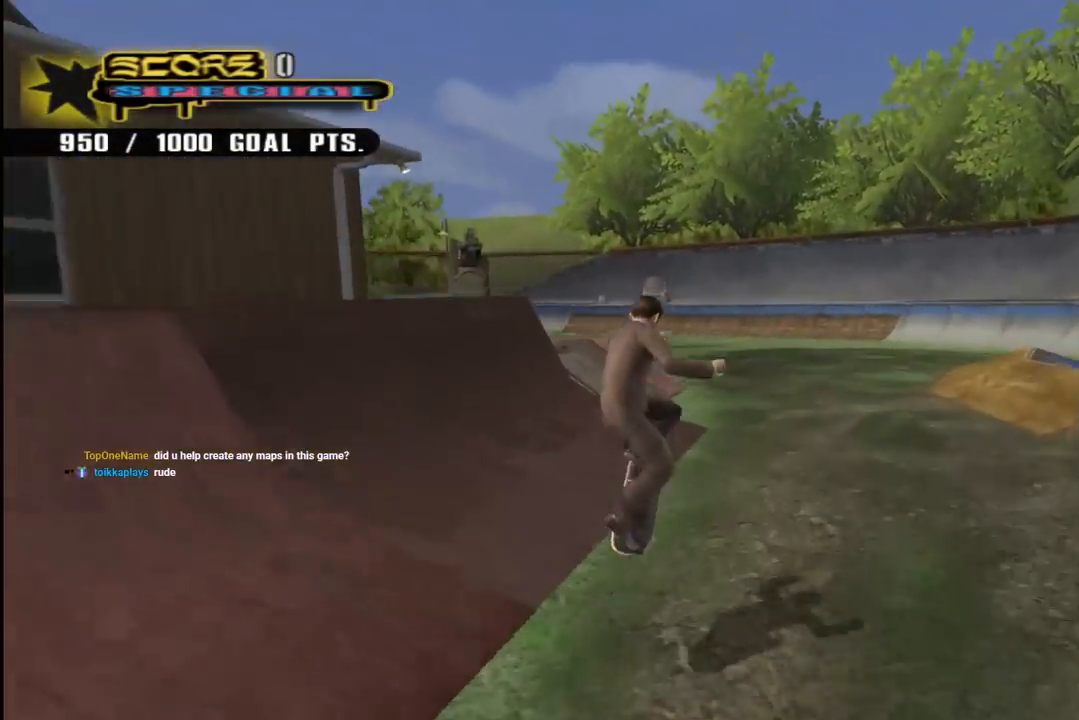
{"buttons": [], "left_stick": "center", "right_stick": "down-right", "events": [[50, "right_stick", "down-right"]]}
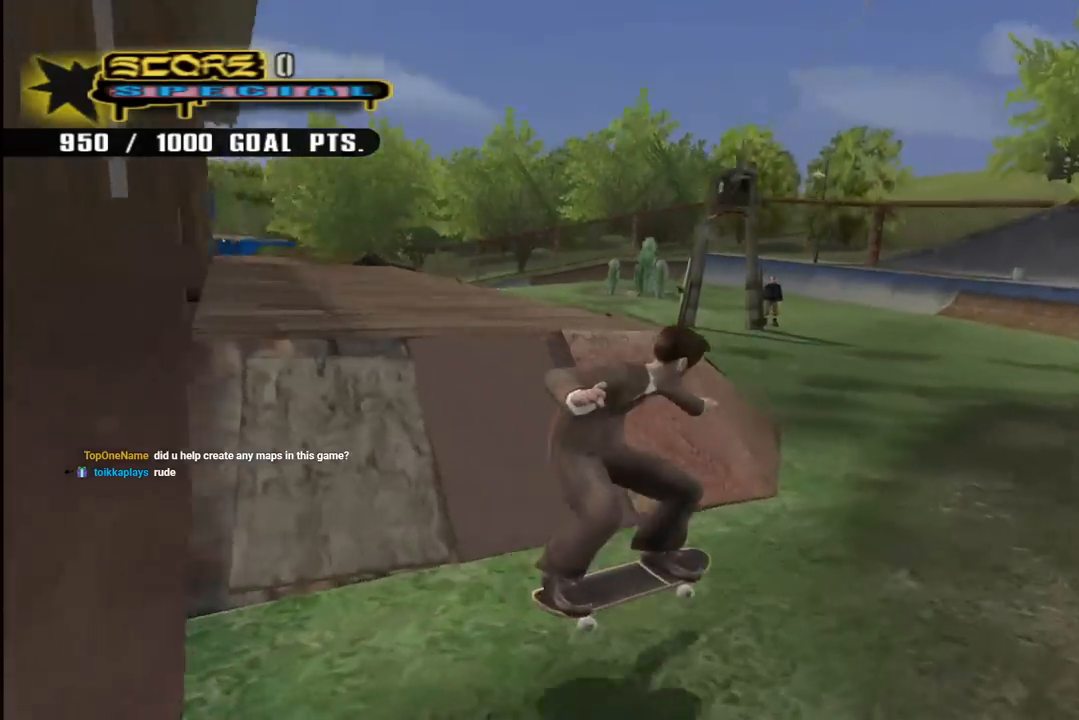
{"buttons": ["DPAD_DOWN", "DPAD_LEFT"], "left_stick": "center", "right_stick": "down-right", "events": [[183, "DPAD_LEFT", "down"], [250, "DPAD_DOWN", "down"], [333, "right_stick", "center"], [467, "right_stick", "down-right"]]}
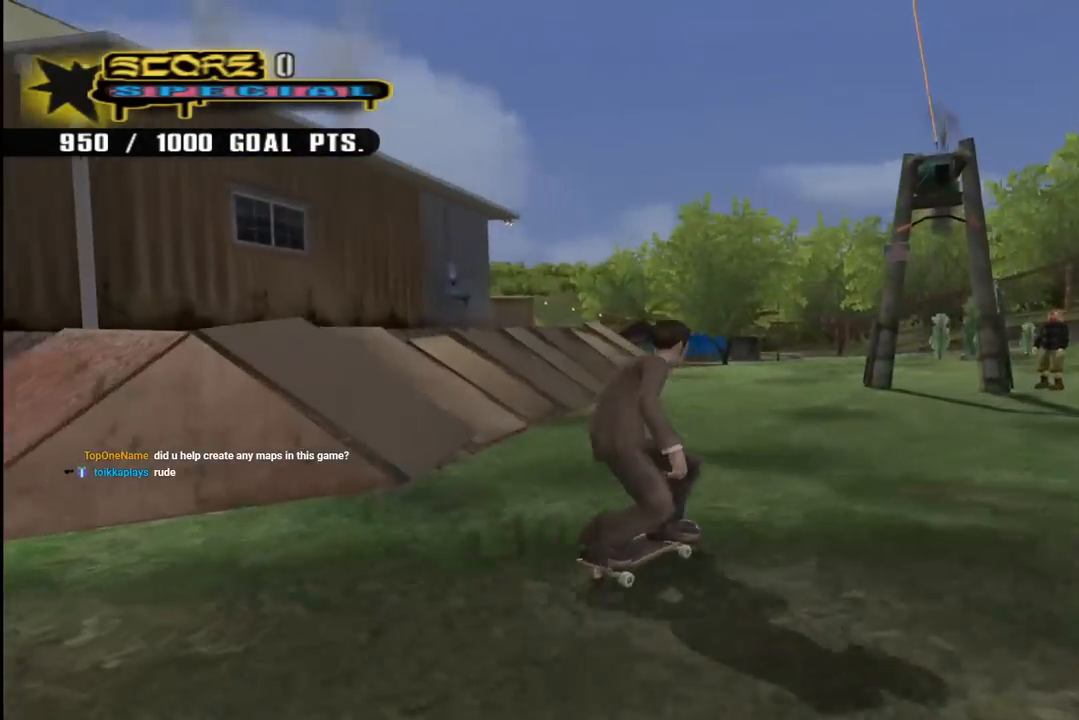
{"buttons": ["CROSS", "DPAD_RIGHT"], "left_stick": "center", "right_stick": "center", "events": [[200, "right_stick", "center"], [217, "DPAD_DOWN", "up"], [233, "DPAD_LEFT", "up"], [483, "CROSS", "down"], [483, "DPAD_RIGHT", "down"]]}
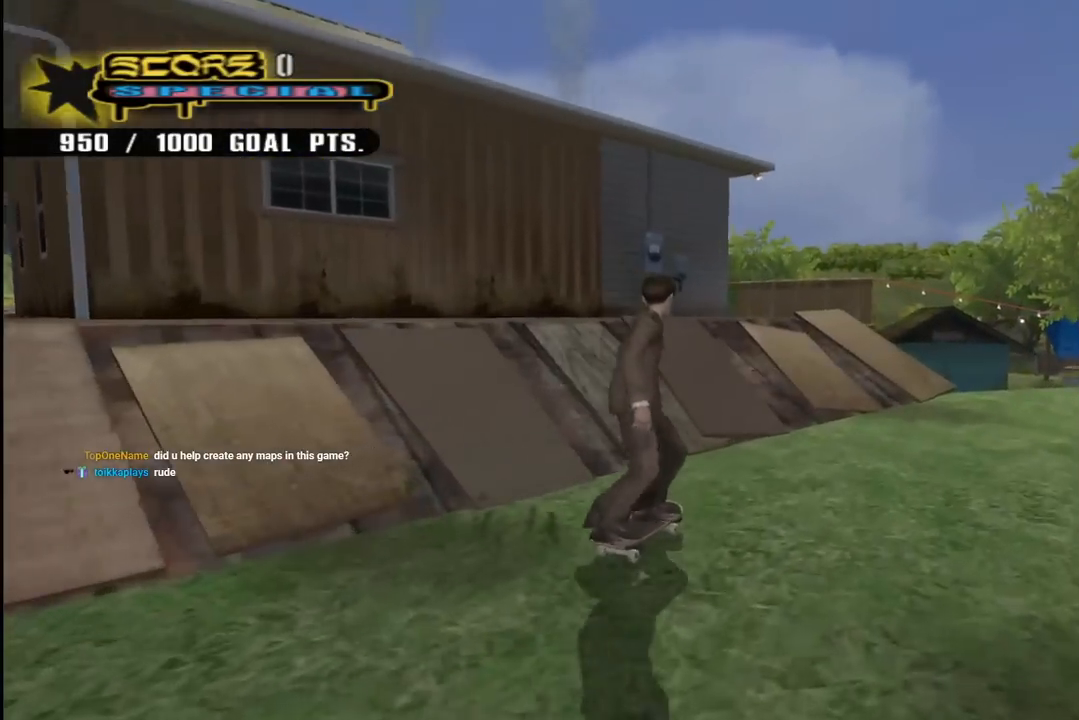
{"buttons": [], "left_stick": "center", "right_stick": "down-right", "events": [[217, "DPAD_RIGHT", "up"], [317, "CROSS", "up"], [450, "right_stick", "down-right"]]}
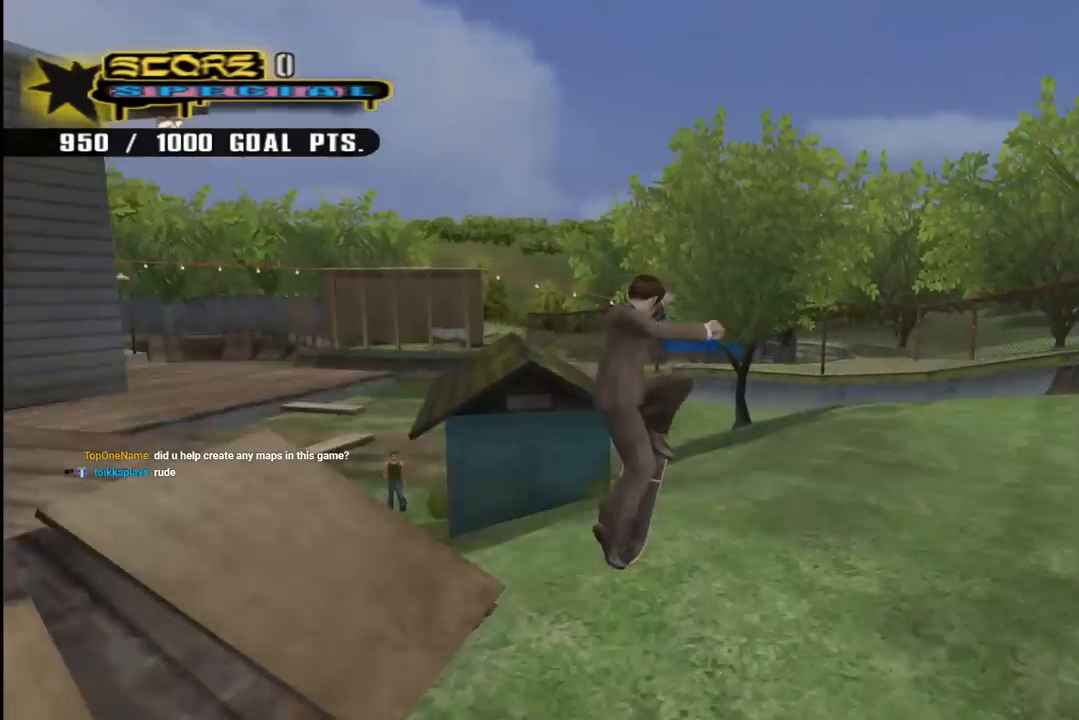
{"buttons": [], "left_stick": "center", "right_stick": "down-right", "events": []}
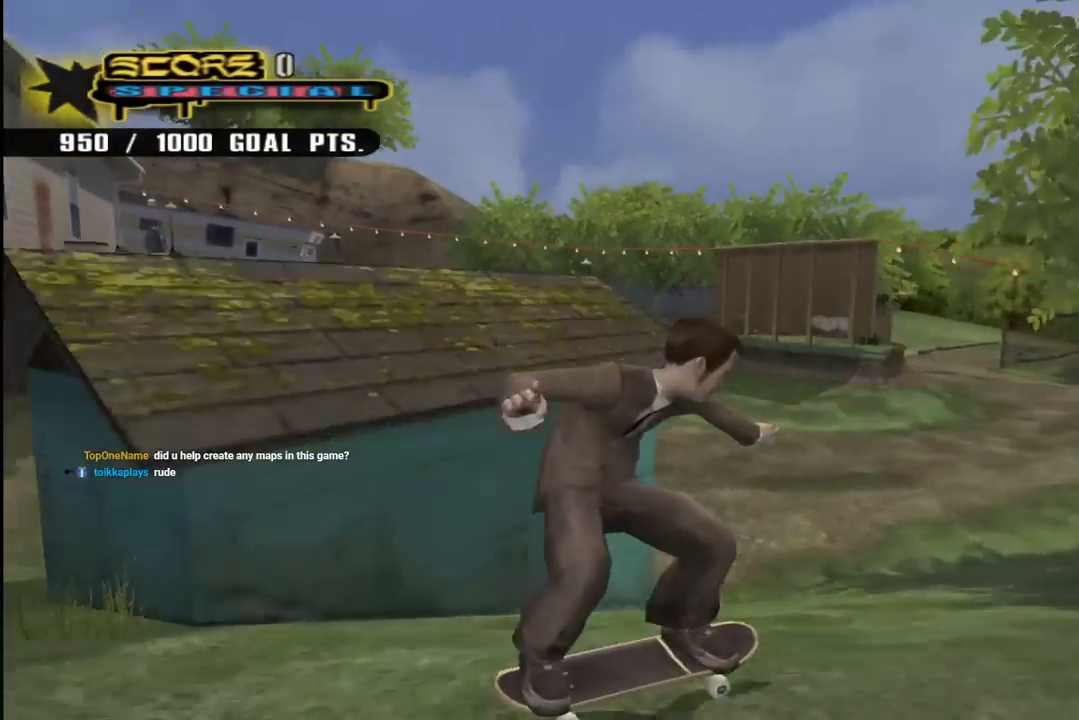
{"buttons": [], "left_stick": "center", "right_stick": "down-right", "events": [[117, "DPAD_LEFT", "down"], [300, "DPAD_DOWN", "down"], [300, "right_stick", "center"], [467, "right_stick", "down-right"], [483, "DPAD_DOWN", "up"], [500, "DPAD_LEFT", "up"]]}
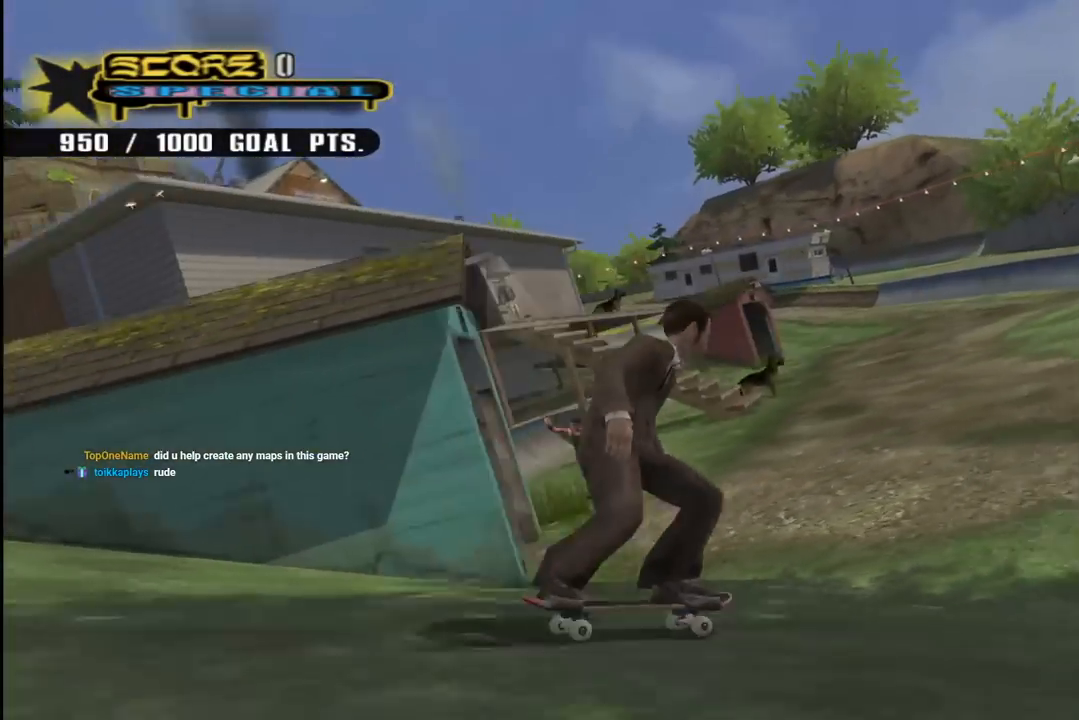
{"buttons": [], "left_stick": "center", "right_stick": "down-right", "events": [[133, "DPAD_LEFT", "down"], [483, "DPAD_LEFT", "up"]]}
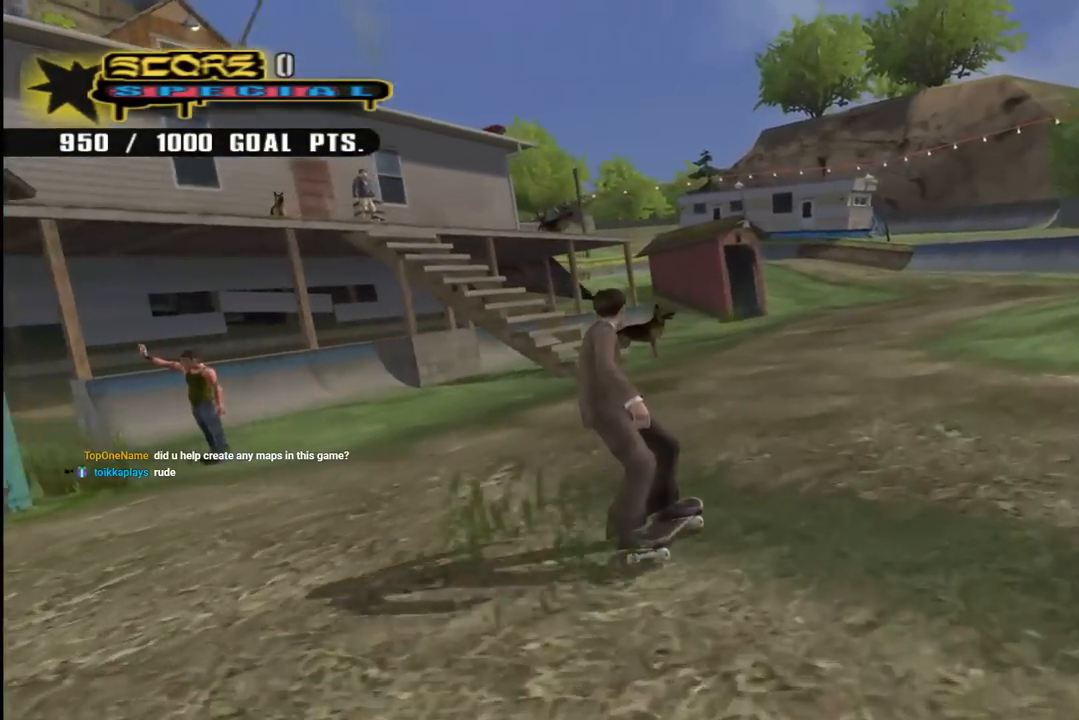
{"buttons": [], "left_stick": "center", "right_stick": "down-right", "events": []}
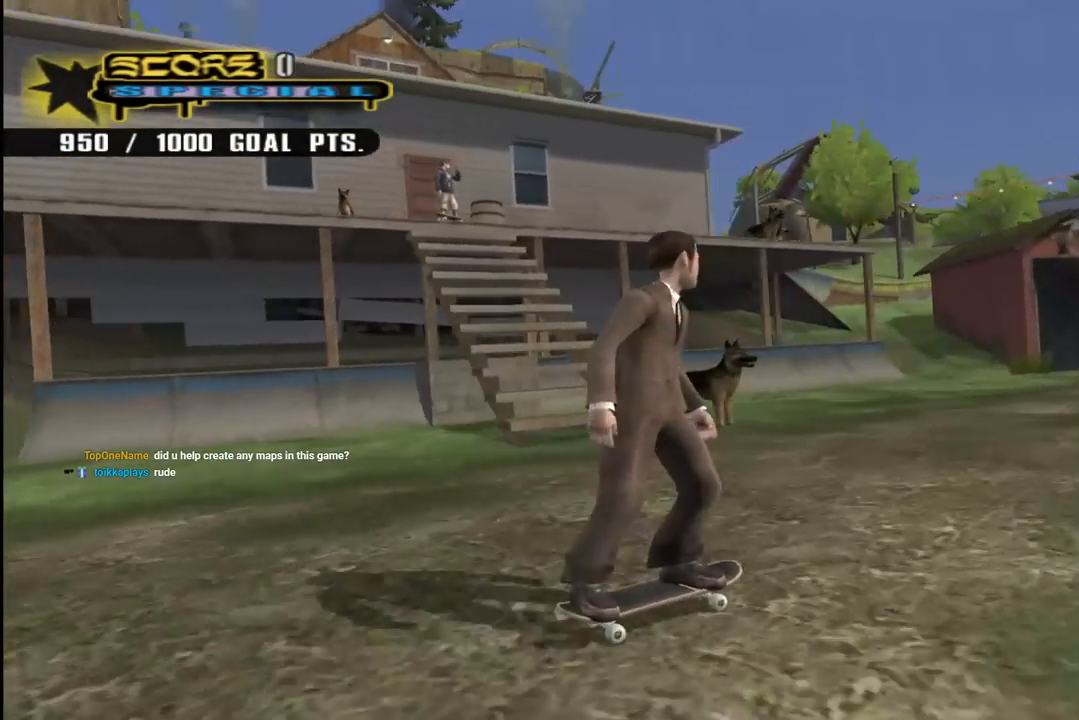
{"buttons": [], "left_stick": "center", "right_stick": "down-right", "events": []}
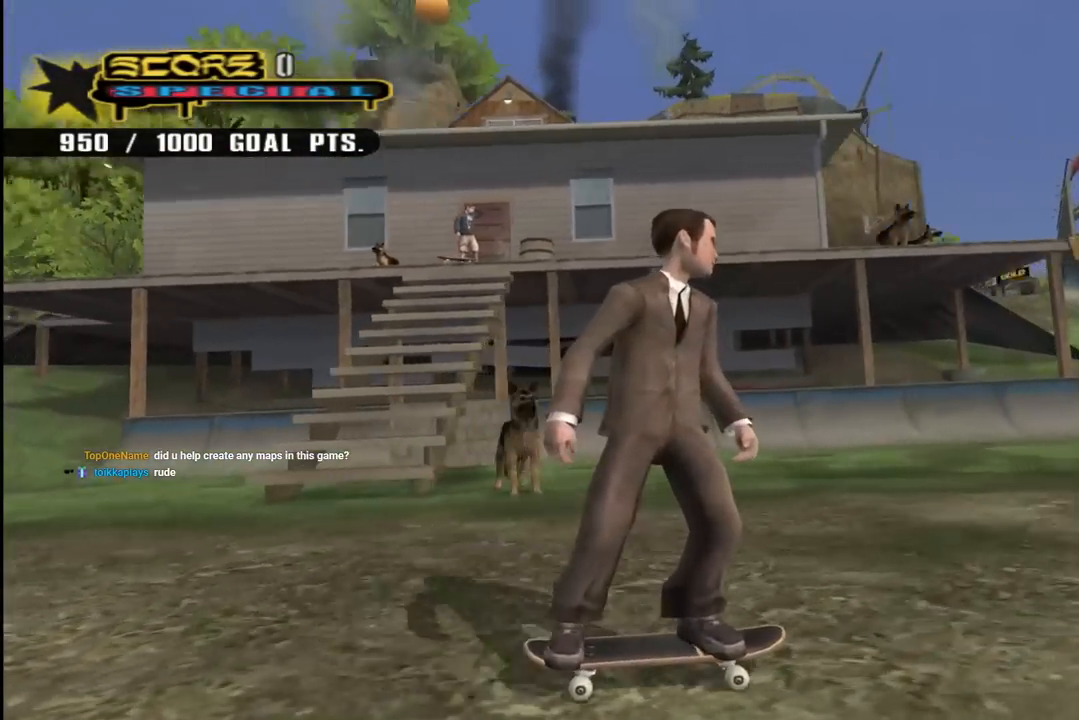
{"buttons": [], "left_stick": "center", "right_stick": "down-right", "events": [[367, "DPAD_LEFT", "down"], [500, "DPAD_LEFT", "up"]]}
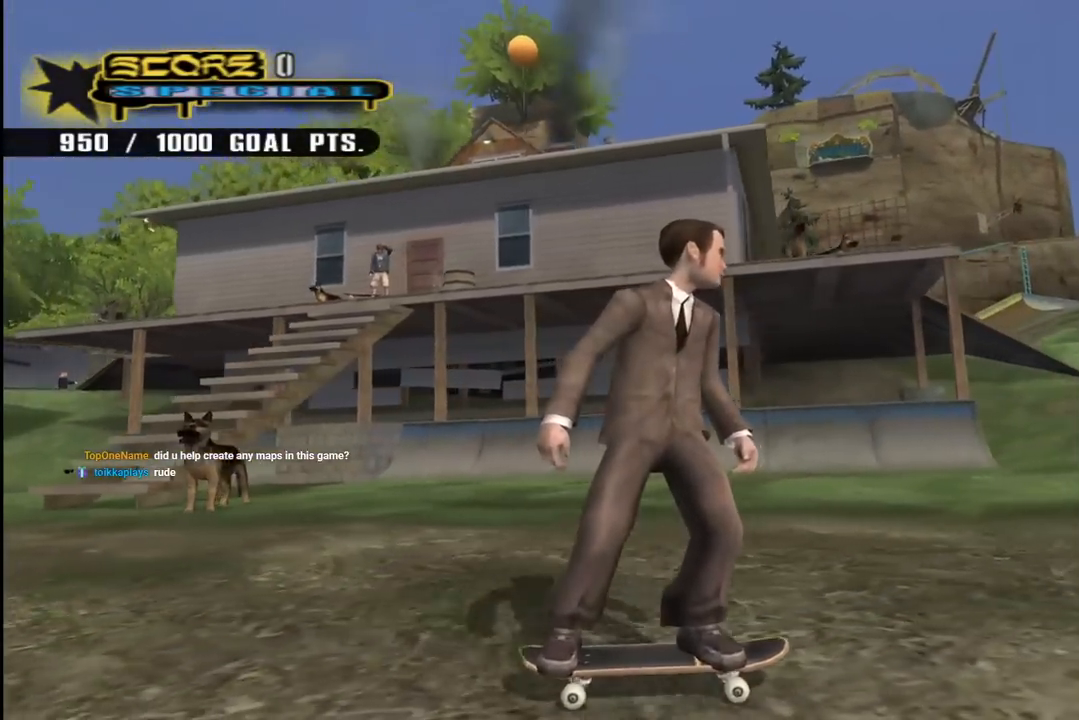
{"buttons": [], "left_stick": "center", "right_stick": "down-right", "events": []}
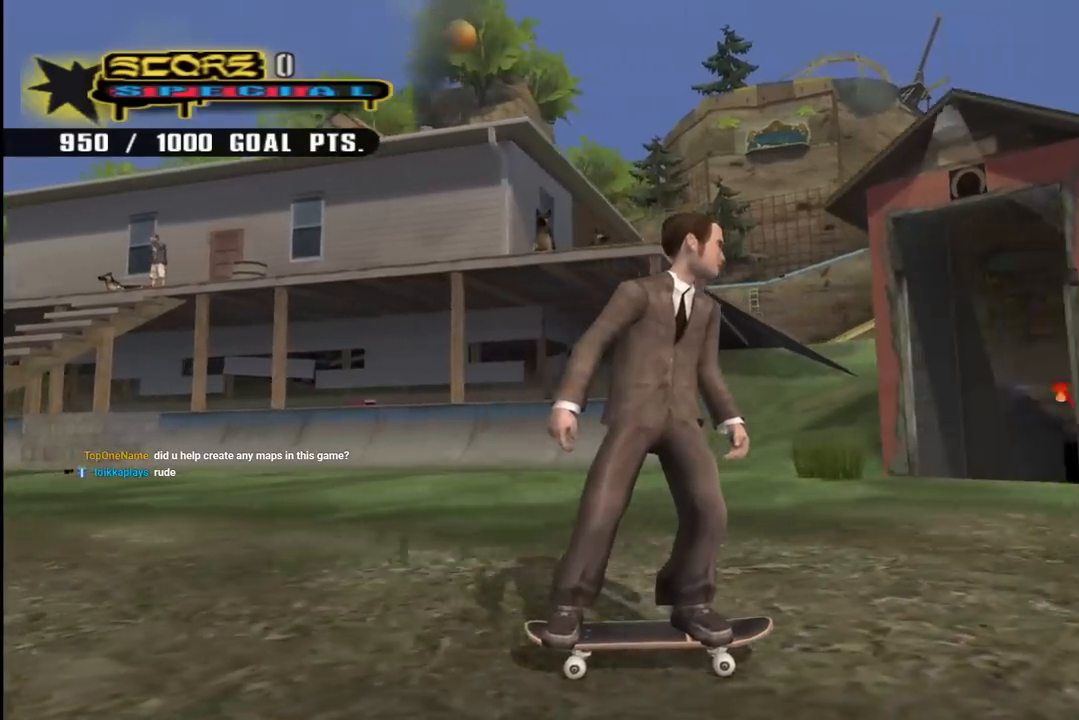
{"buttons": ["DPAD_UP", "DPAD_LEFT"], "left_stick": "center", "right_stick": "down-right", "events": [[333, "DPAD_LEFT", "down"], [367, "DPAD_UP", "down"]]}